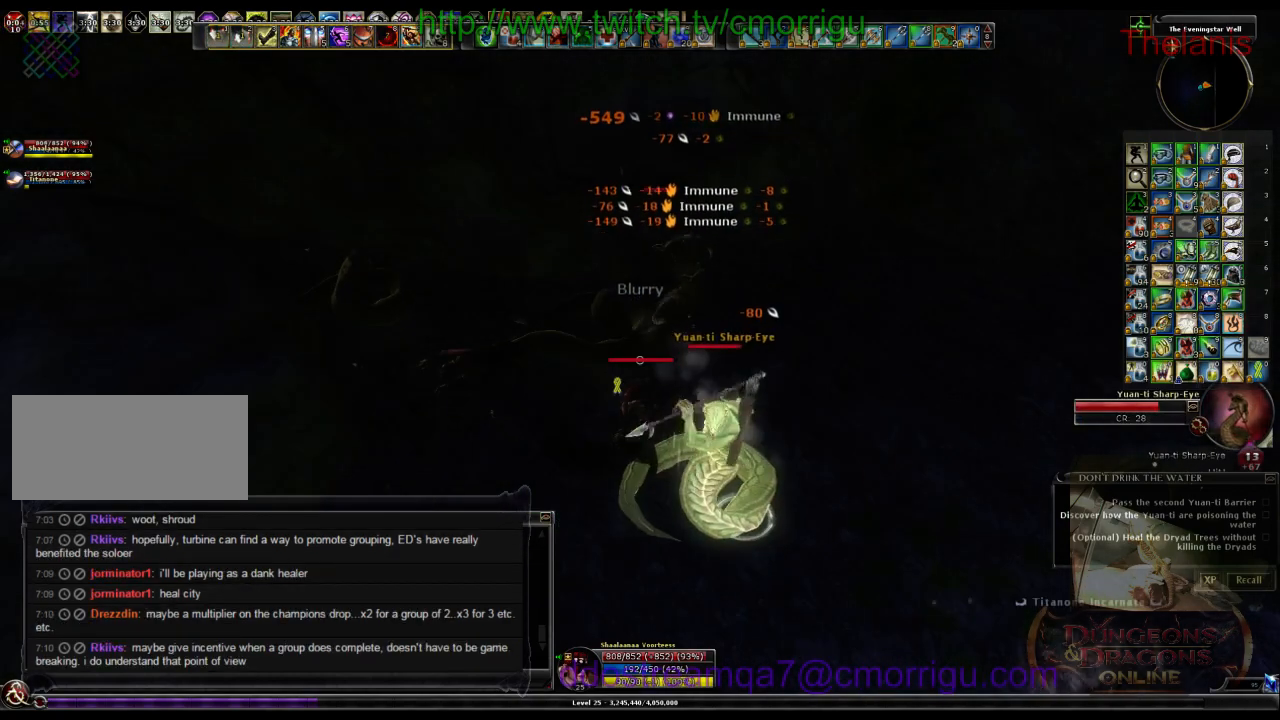
Gameplay with keyboard; each line is a JSON object with the keys held at the frame after it. "events" lists presses ("down") and releases ("up") of ".", "/", "0", "1", "2", "3", "4", "5", "6", "7", "8", "9", "a", "b", "backslash", "backspace", "c", "caps_lock", "comma", "ctrl_l", "ctrl_r", "d", "e", "equals", "escape", "f", "f1", "f10", "f11", "f12", "f2", "f3", "f4", "f5", "f6", "f7", "f8", "f9", "g", "h", "i", "j", "k", "l", "lbracket", "m", "minus", "n", "o", "p", "q", "quote", "r", "rbracket", "return", "s", "semicolon", "shift_l", "shift_r", "space", "t", "tab", "tilde", "u", "v", "w", "x", "y" and "z" between this image and that frame as [ms after this image, input, new state], when the widget could be followed in between. No other keys are recorded. Mouse input is not recorded.
{"keys": [], "events": []}
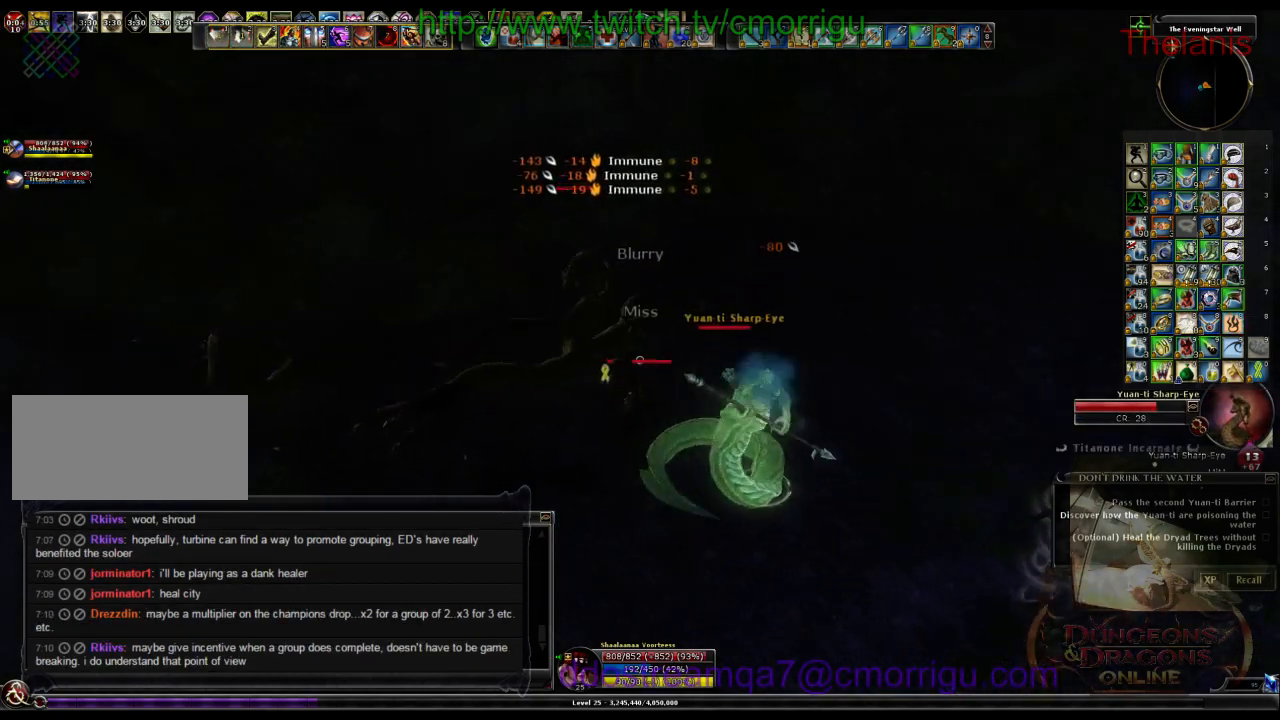
{"keys": [], "events": []}
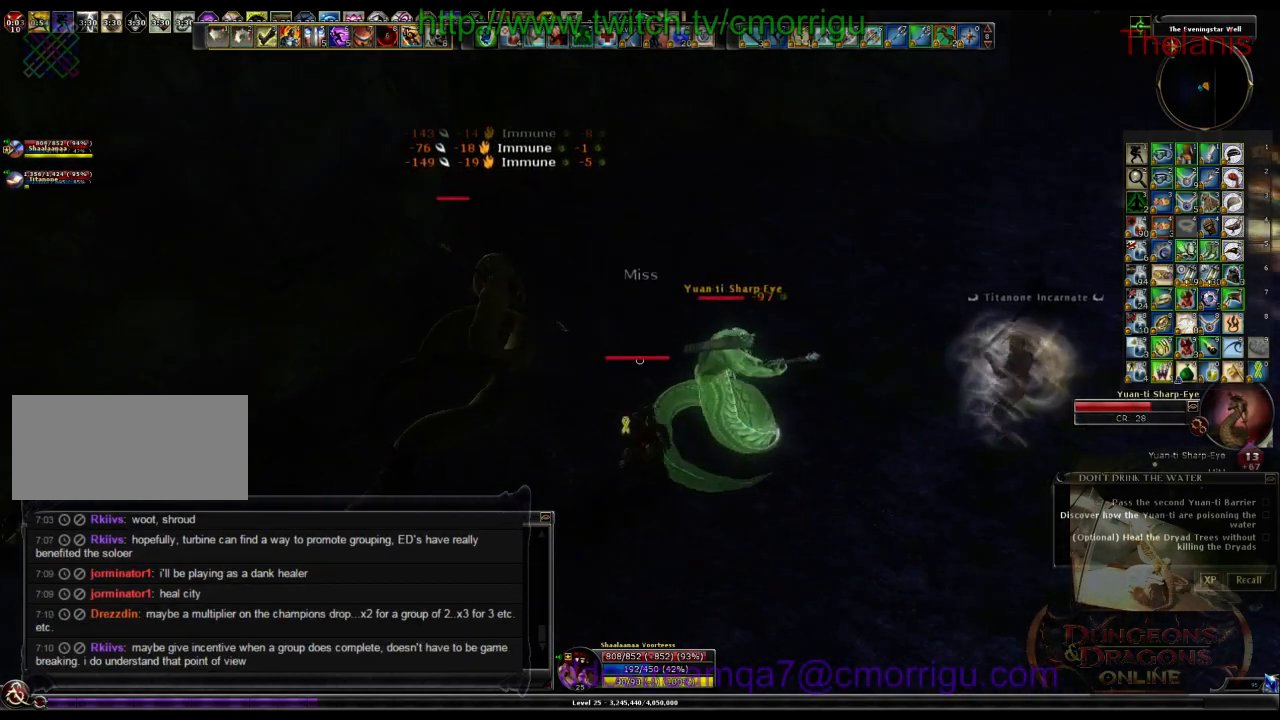
{"keys": [], "events": []}
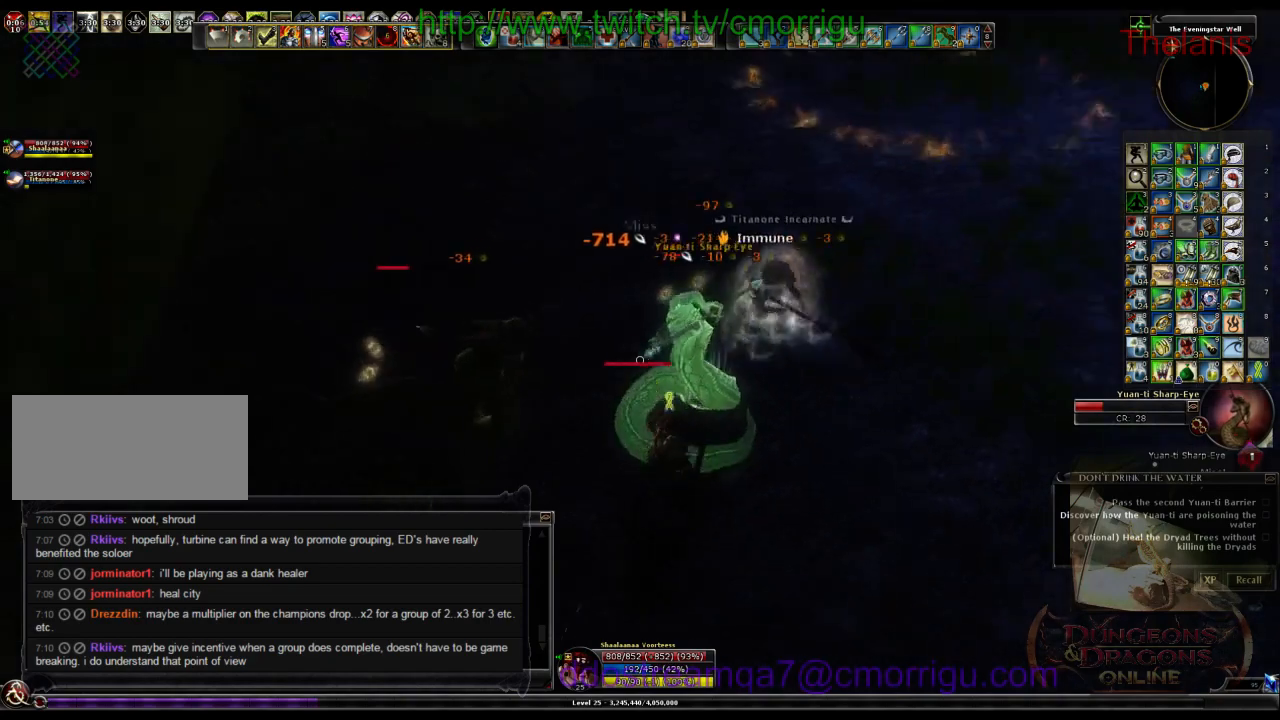
{"keys": ["1"], "events": [[500, "1", "down"]]}
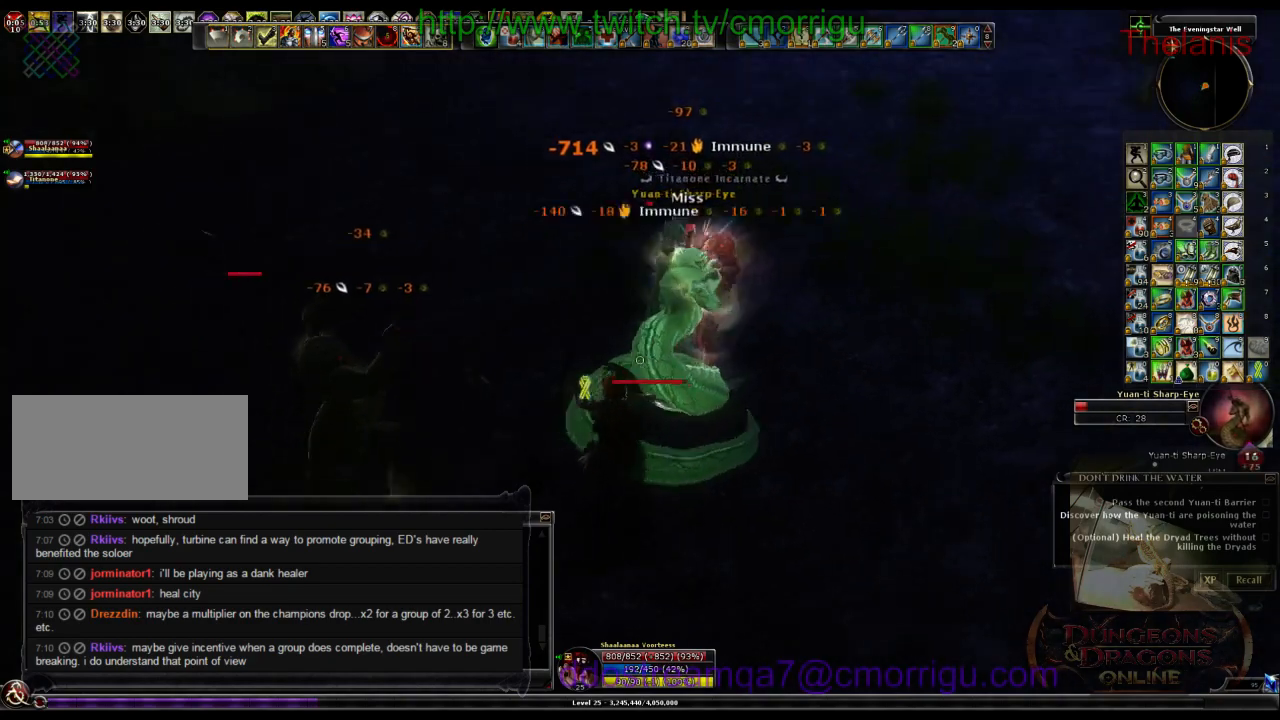
{"keys": ["2", "a"], "events": [[166, "1", "up"], [400, "a", "down"], [500, "2", "down"]]}
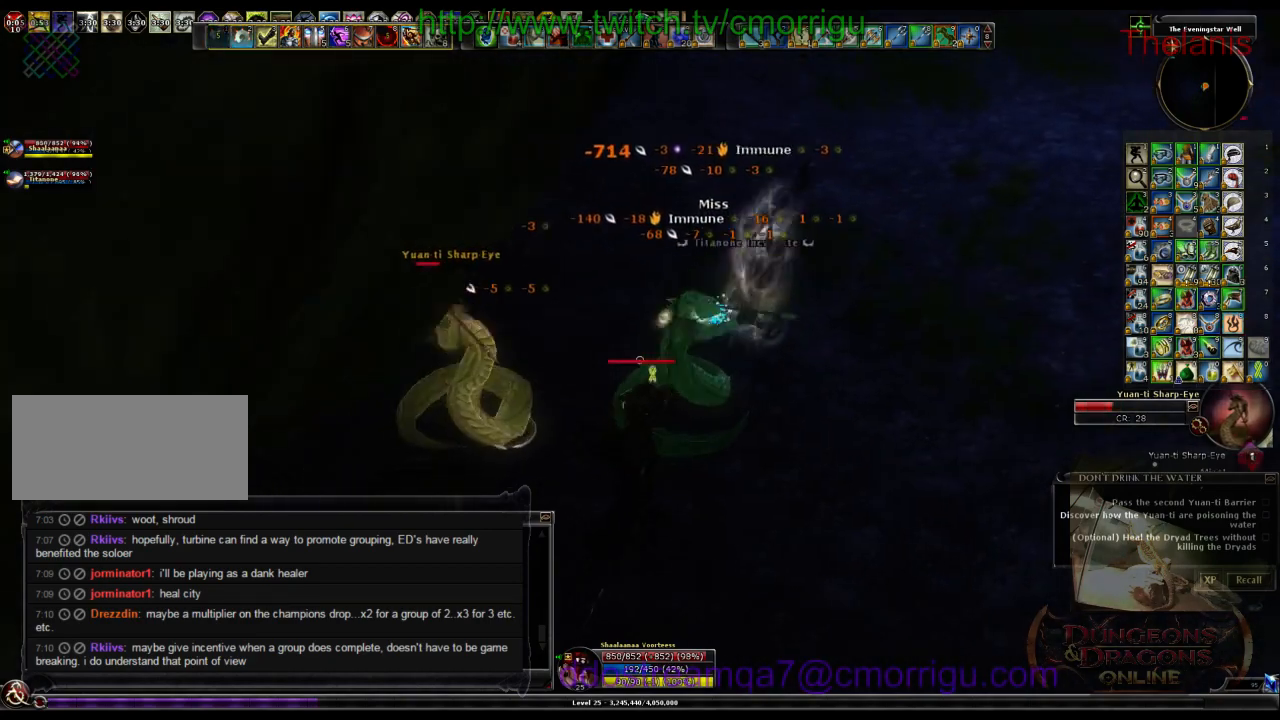
{"keys": [], "events": [[66, "a", "up"], [200, "2", "up"]]}
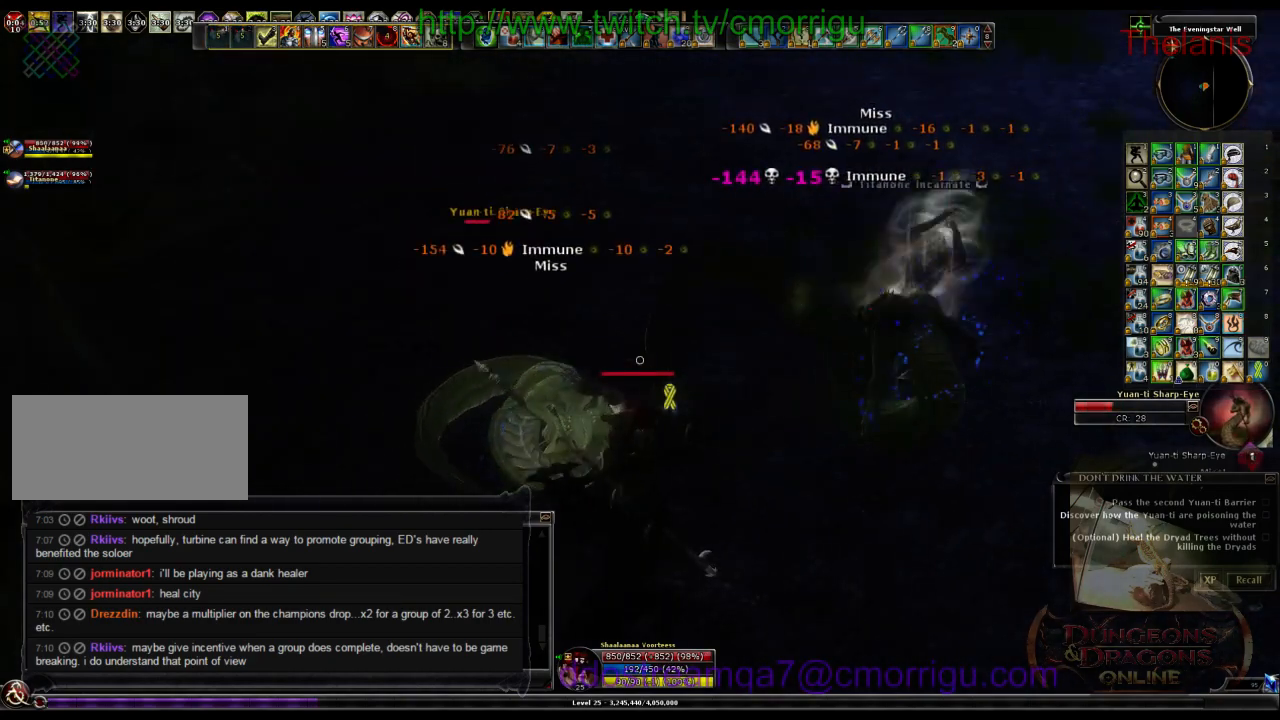
{"keys": [], "events": [[66, "1", "down"], [233, "1", "up"]]}
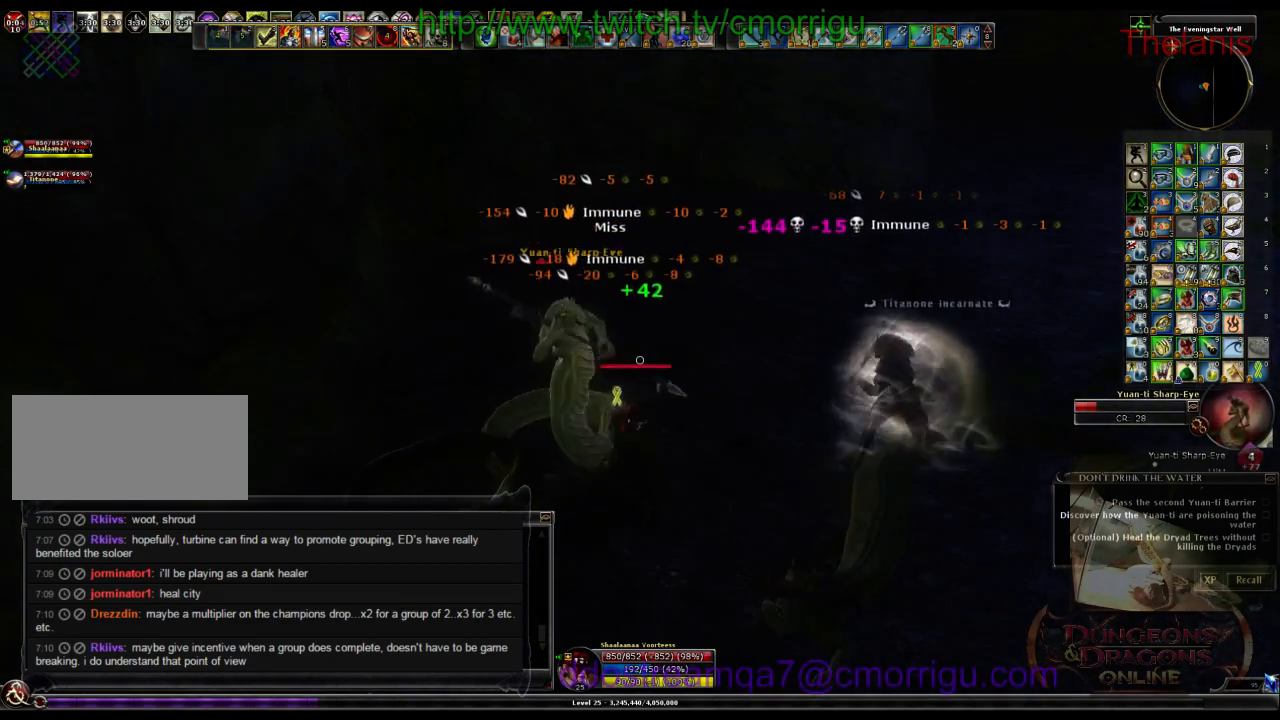
{"keys": [], "events": [[300, "2", "down"], [433, "2", "up"]]}
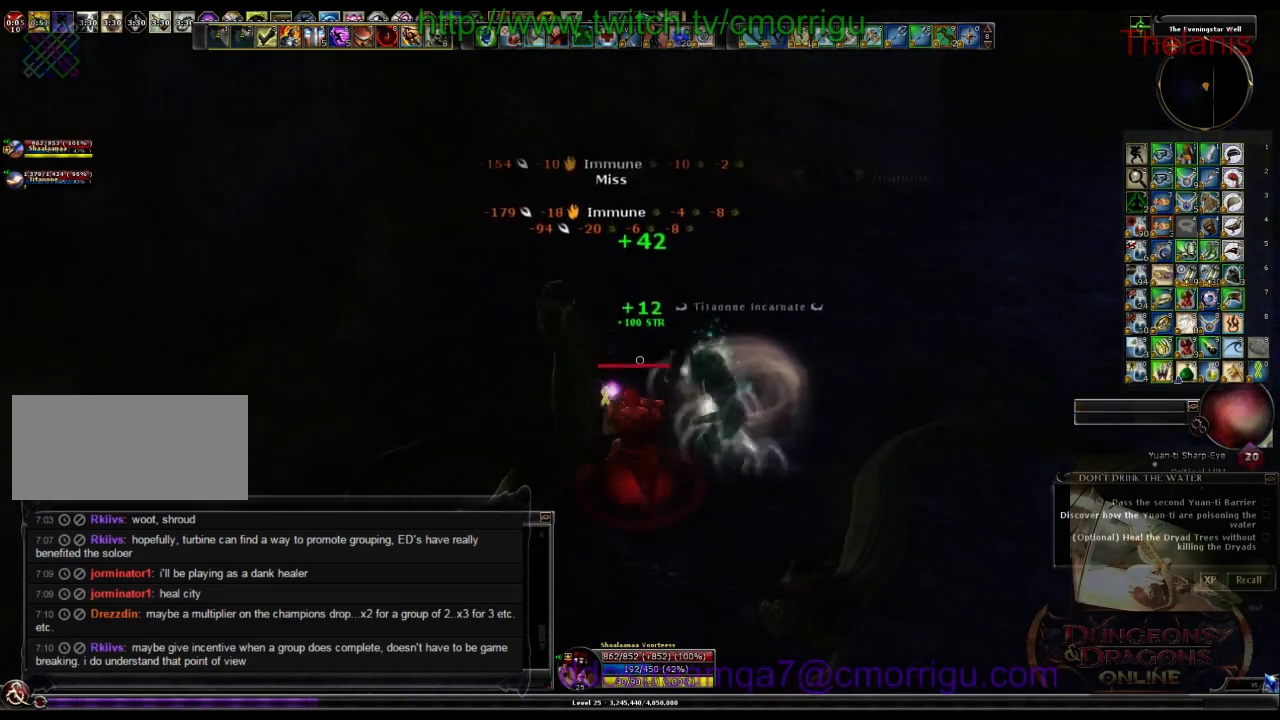
{"keys": ["w"], "events": [[466, "w", "down"]]}
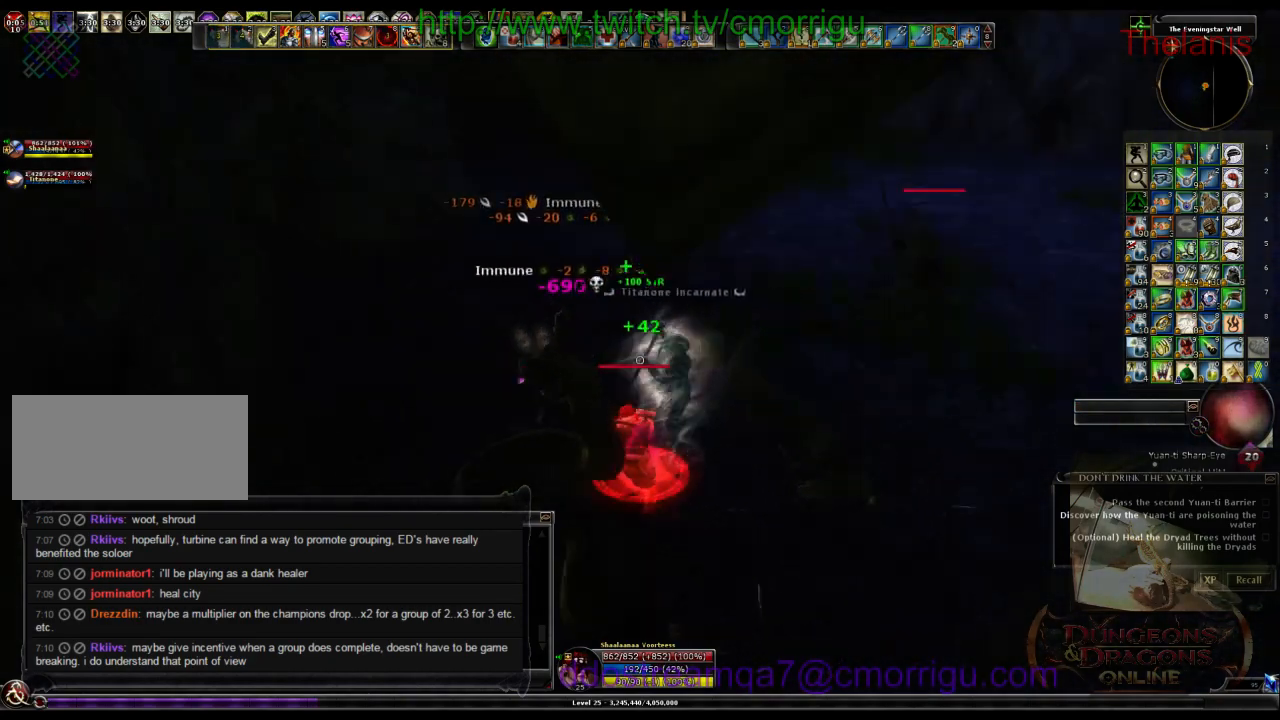
{"keys": ["w"], "events": []}
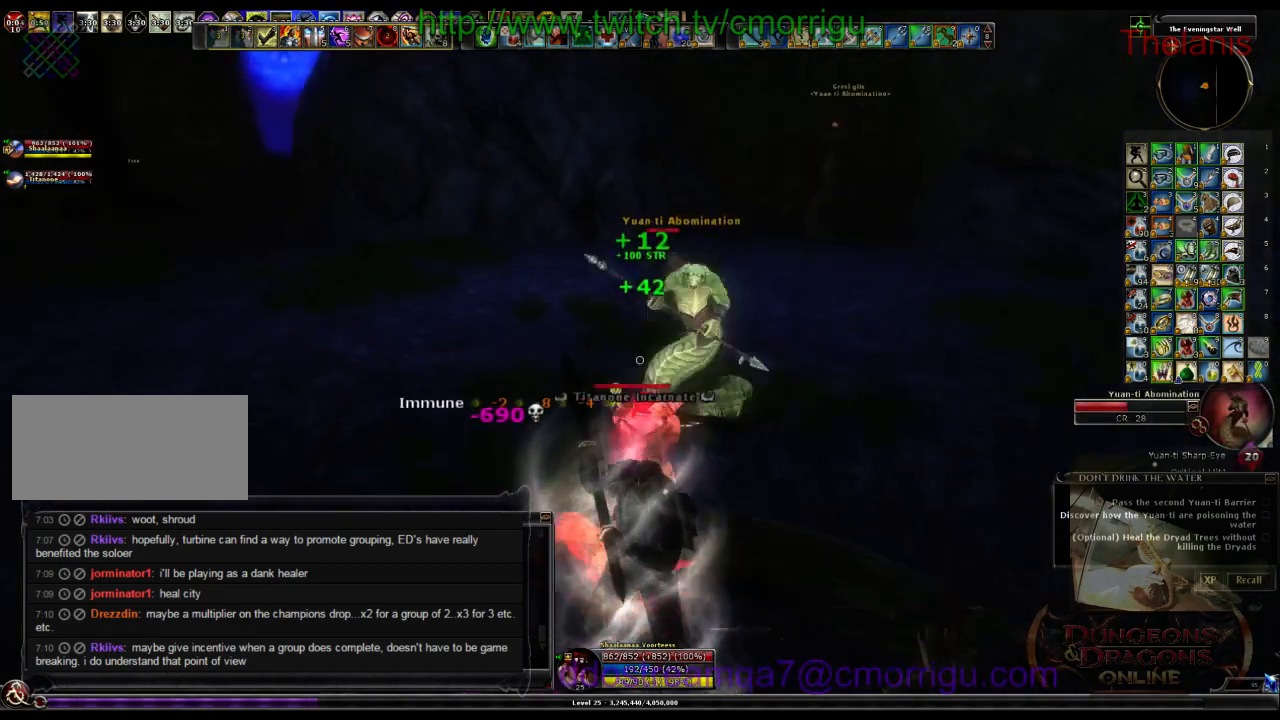
{"keys": [], "events": [[133, "w", "up"]]}
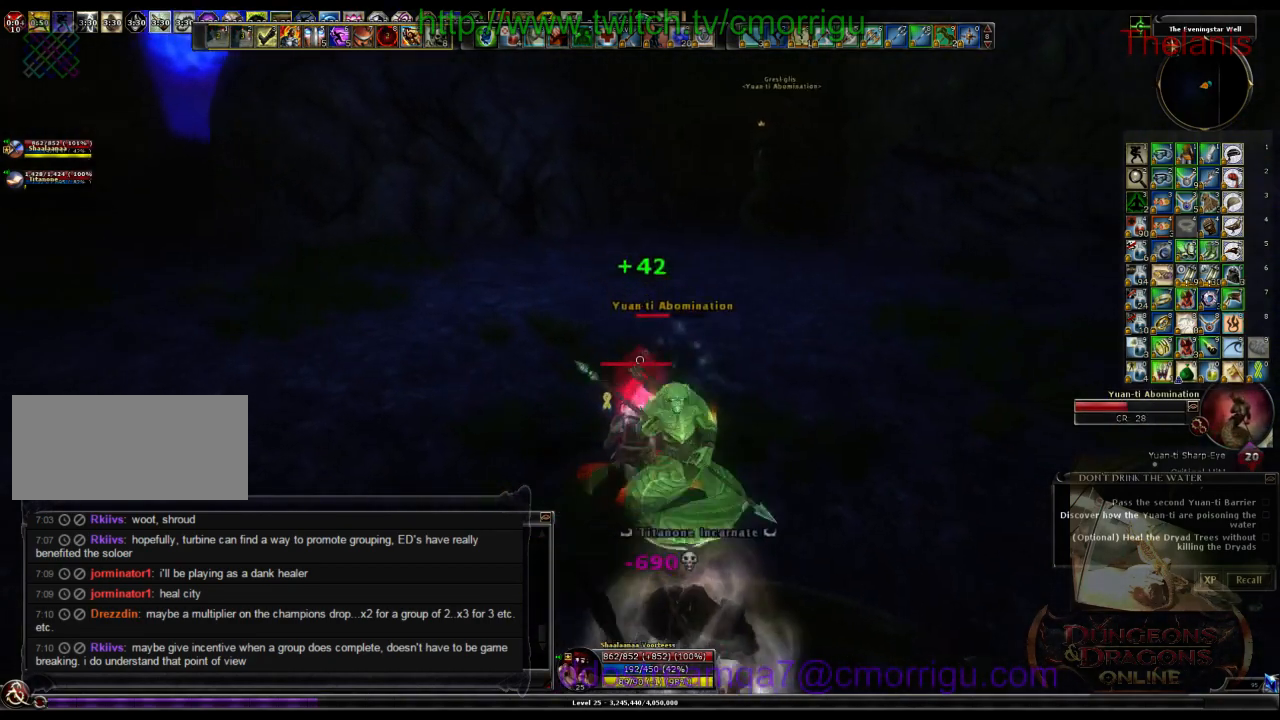
{"keys": [], "events": []}
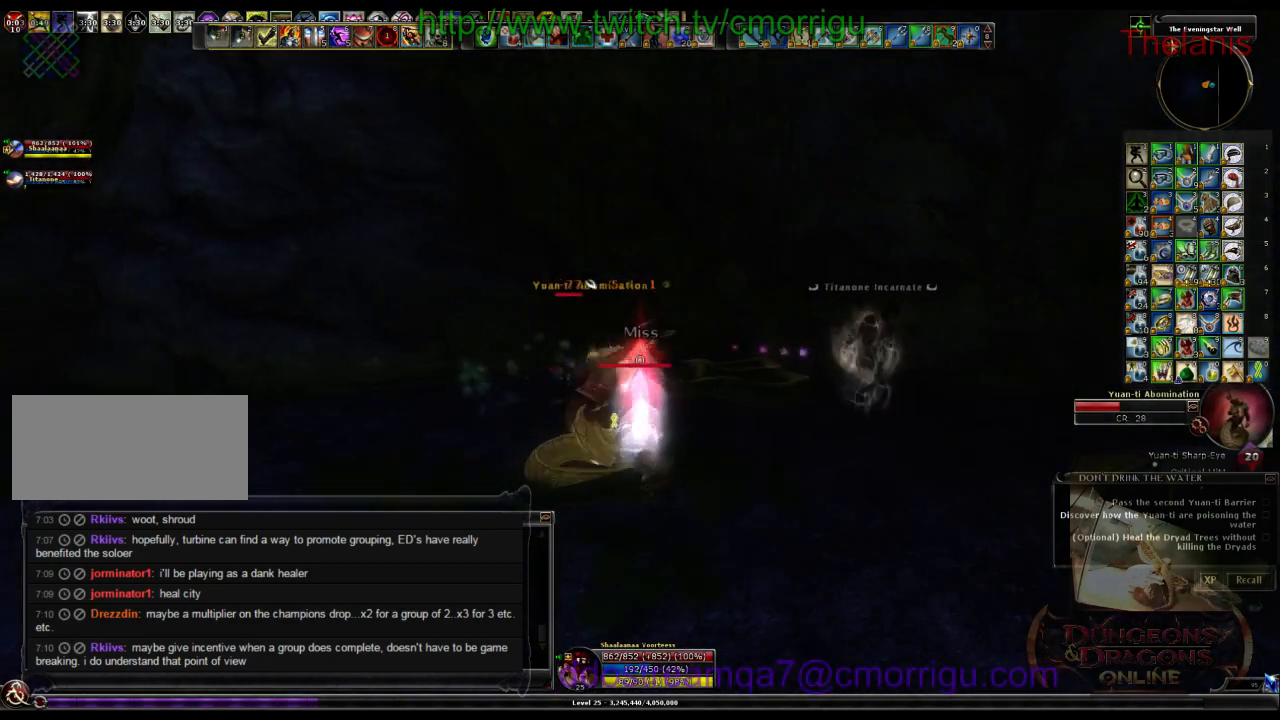
{"keys": [], "events": [[33, "d", "down"], [200, "d", "up"], [333, "1", "down"], [500, "1", "up"]]}
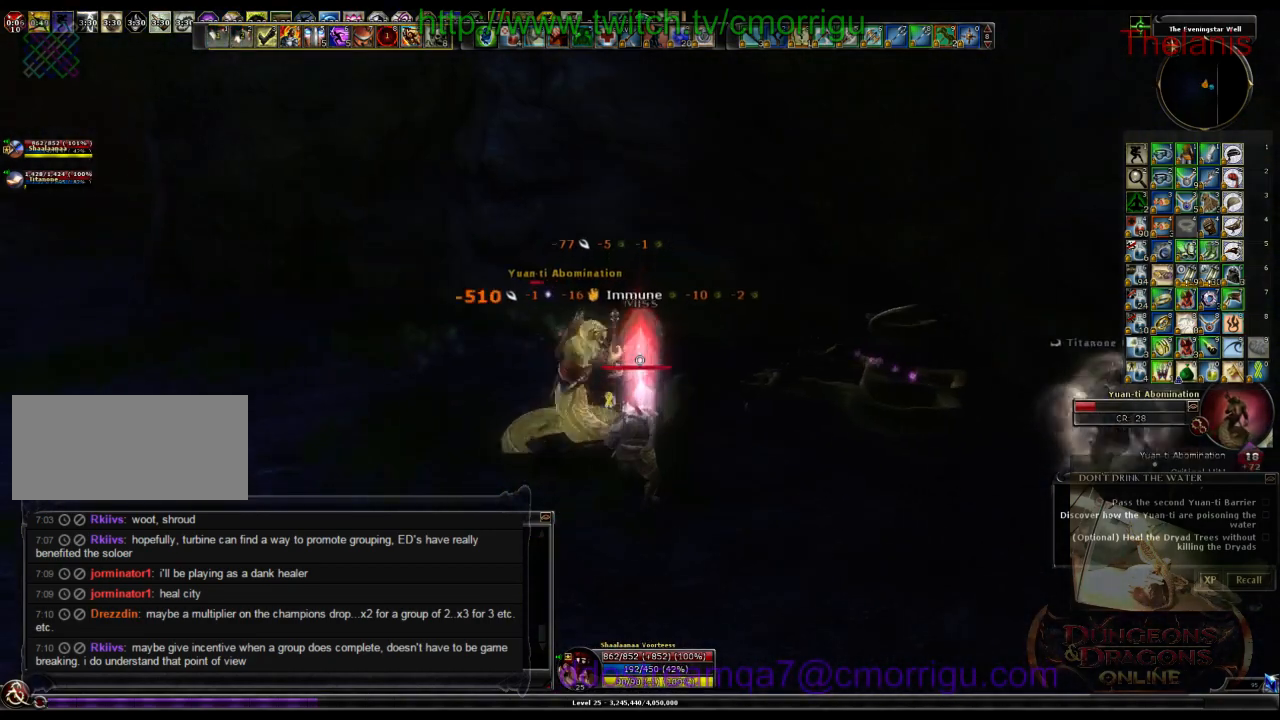
{"keys": [], "events": [[333, "2", "down"], [433, "2", "up"]]}
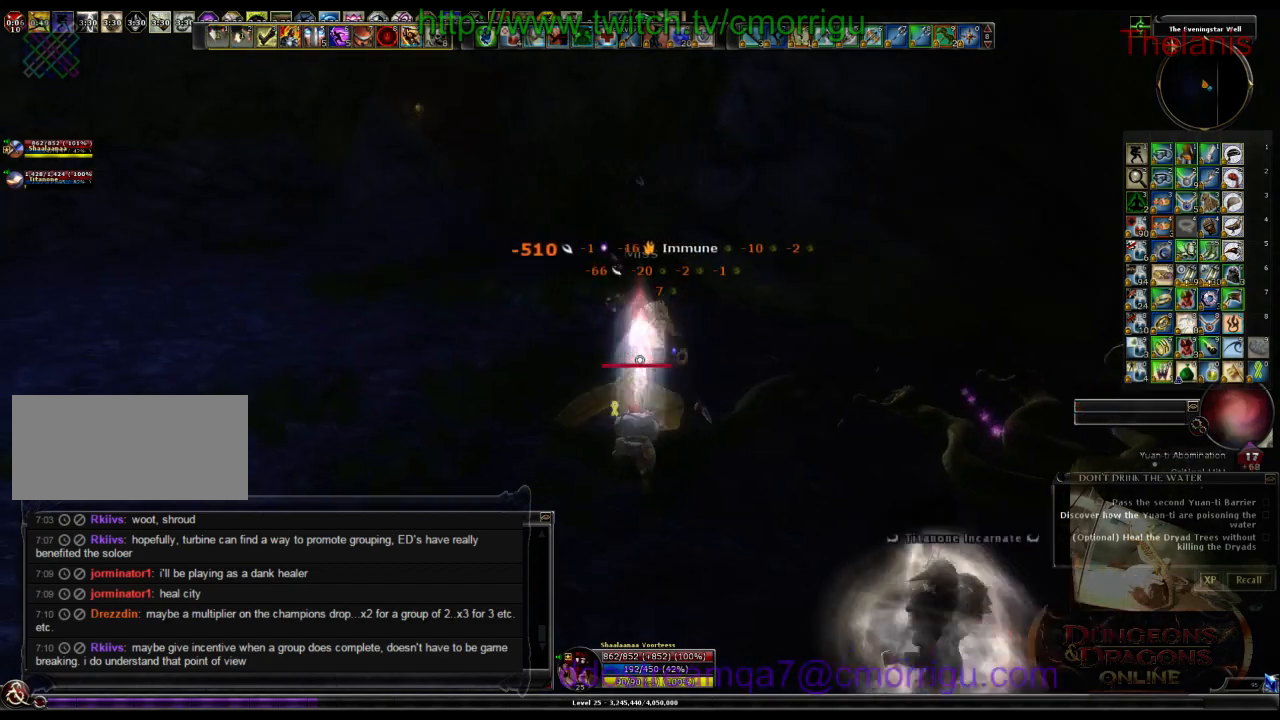
{"keys": ["d", "w"], "events": [[300, "d", "down"], [300, "w", "down"]]}
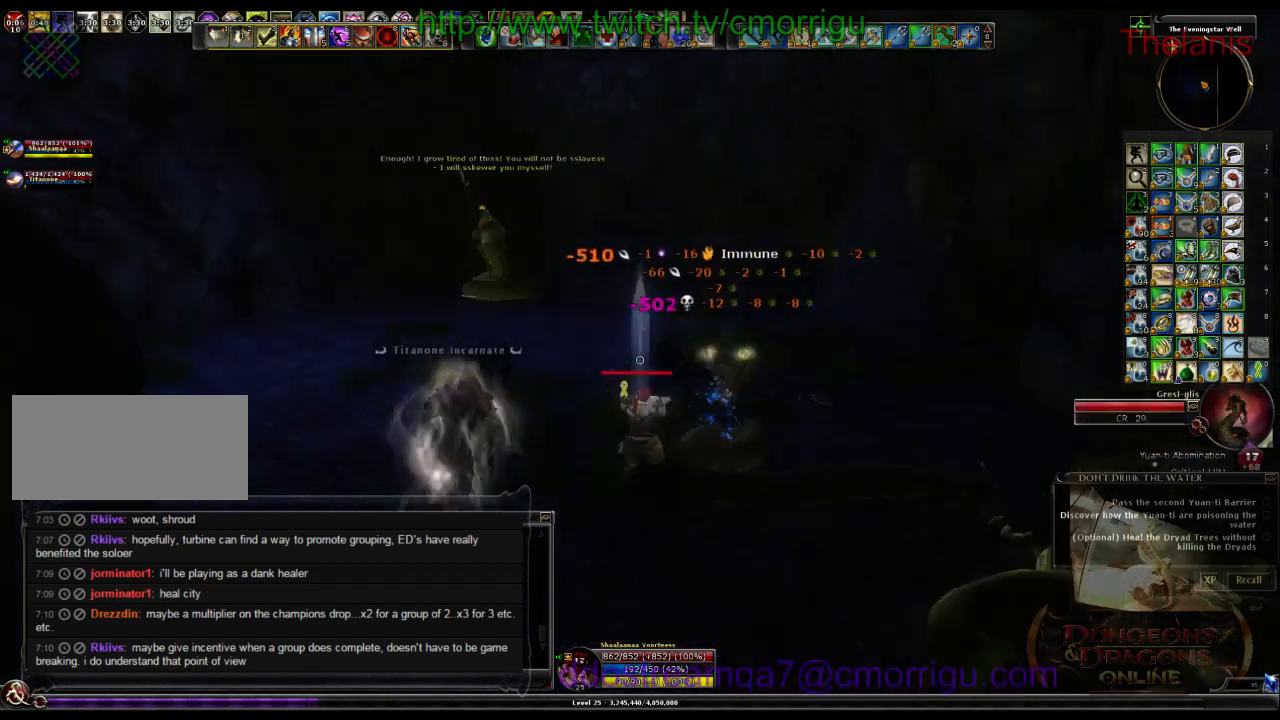
{"keys": ["w"], "events": [[66, "d", "up"]]}
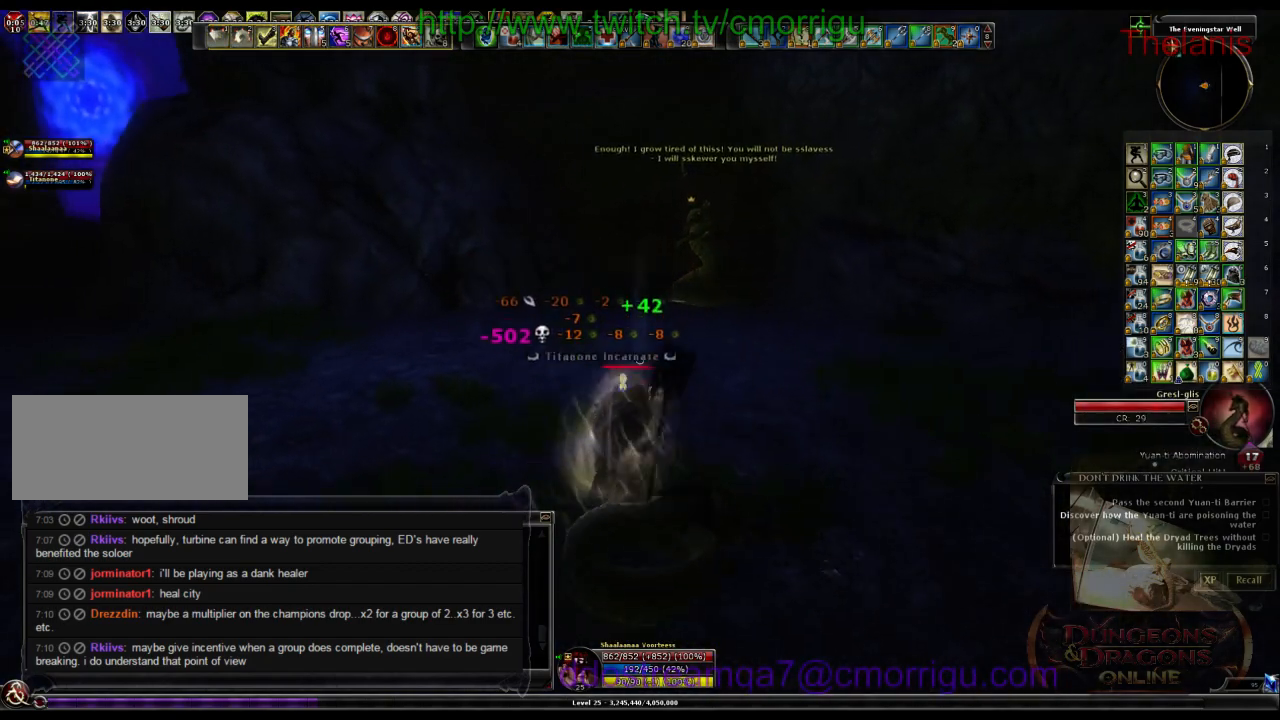
{"keys": ["w"], "events": []}
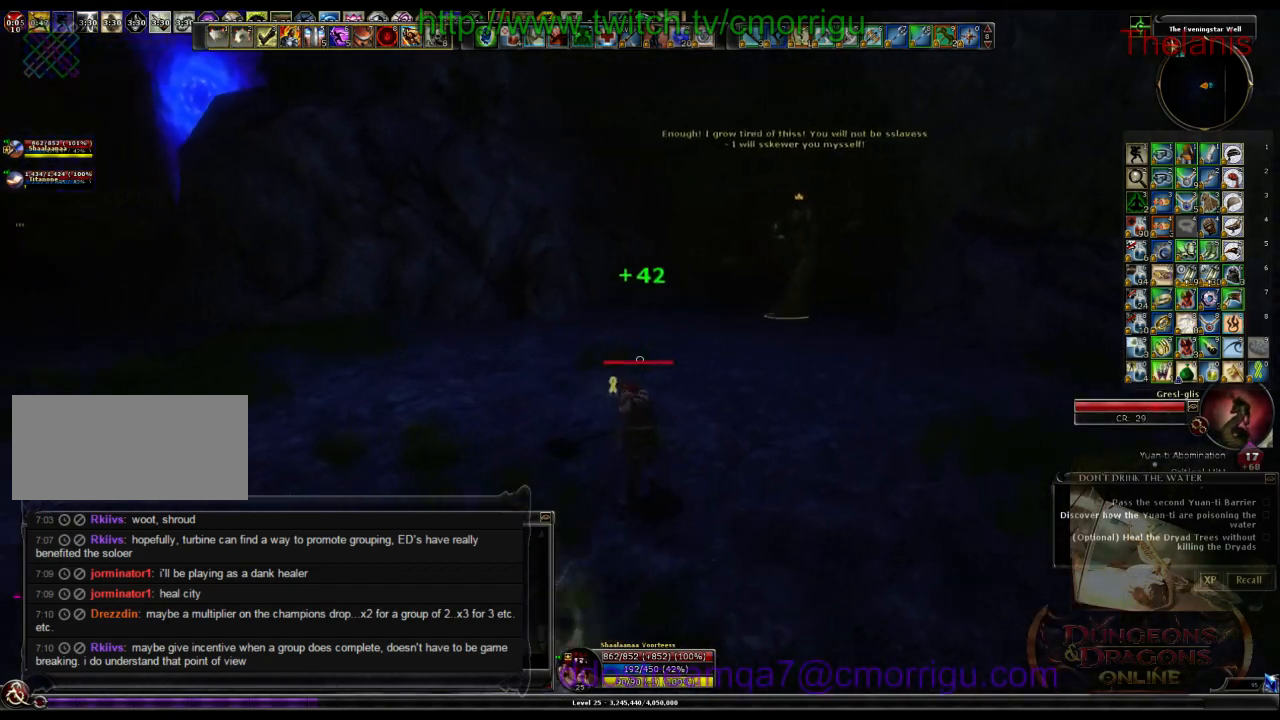
{"keys": ["w"], "events": []}
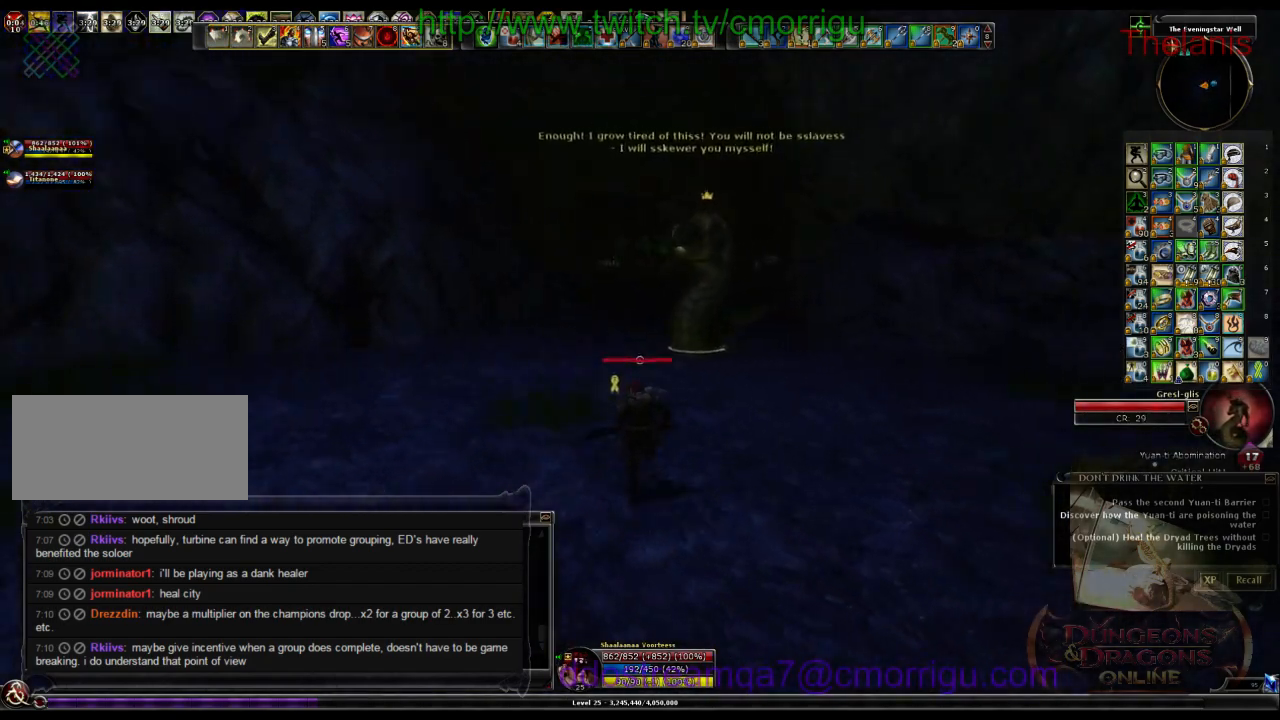
{"keys": [], "events": [[200, "w", "up"]]}
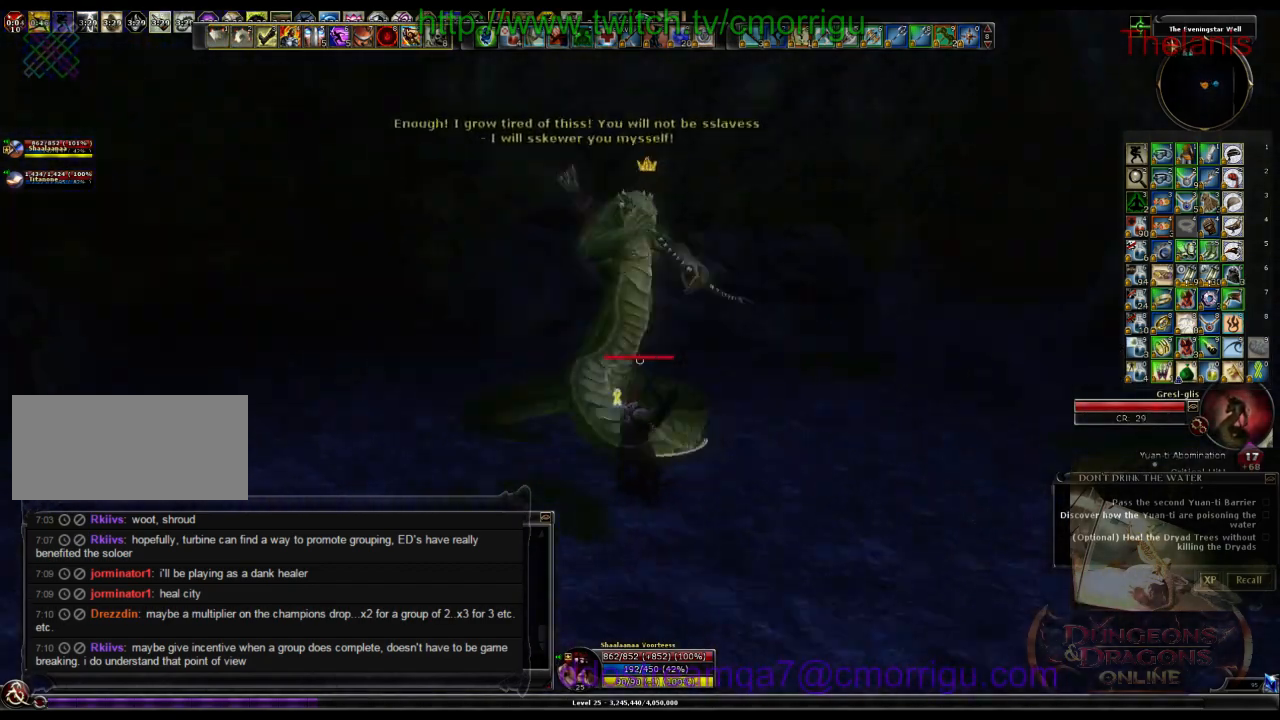
{"keys": [], "events": []}
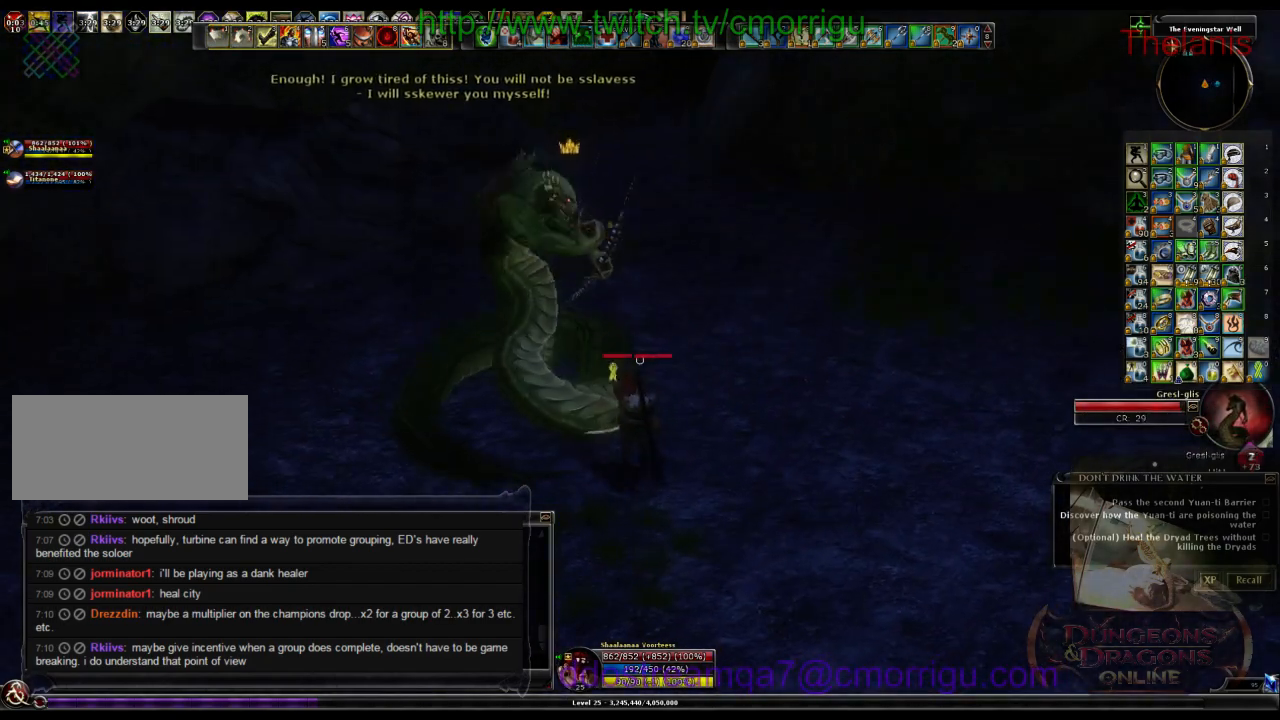
{"keys": [], "events": [[66, "8", "down"], [200, "8", "up"]]}
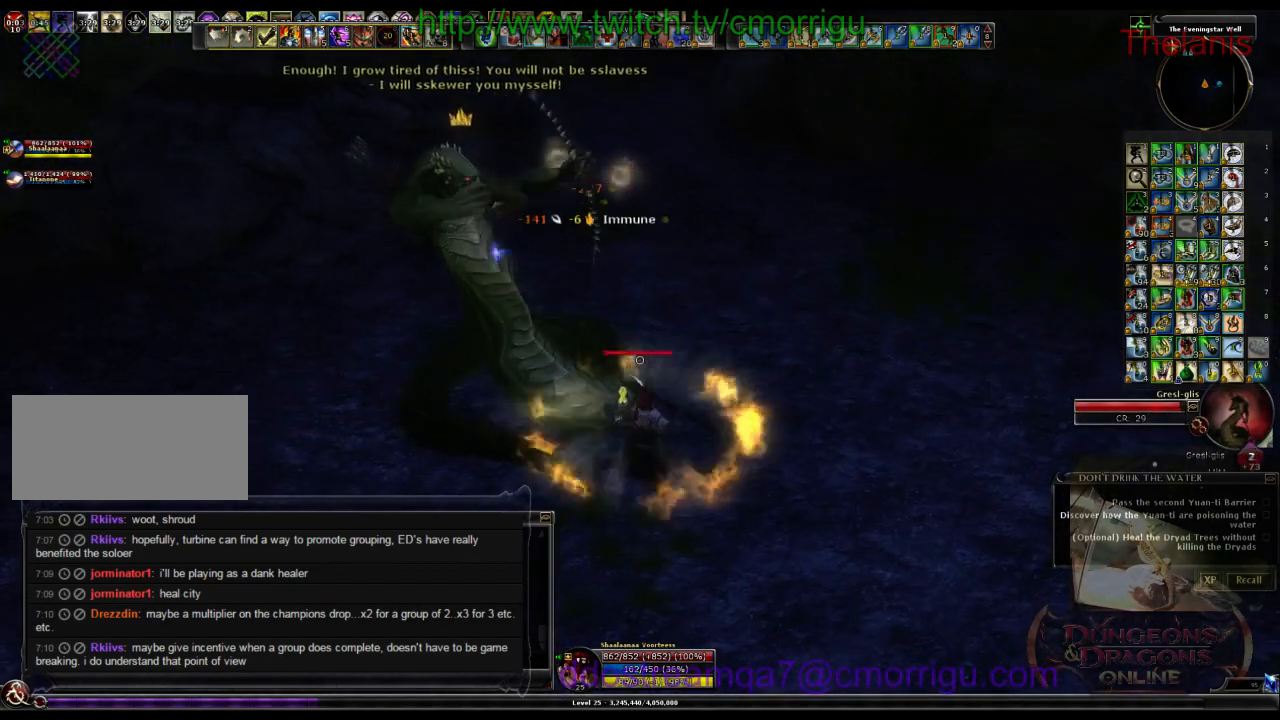
{"keys": [], "events": []}
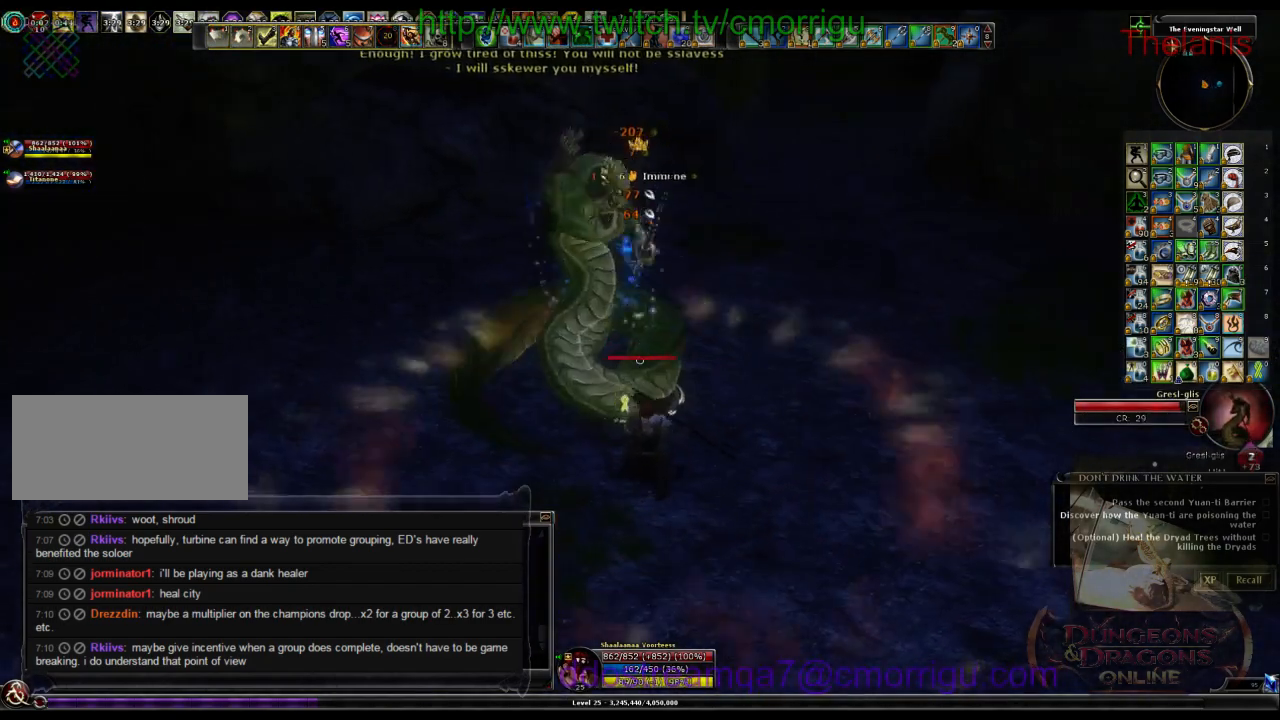
{"keys": [], "events": []}
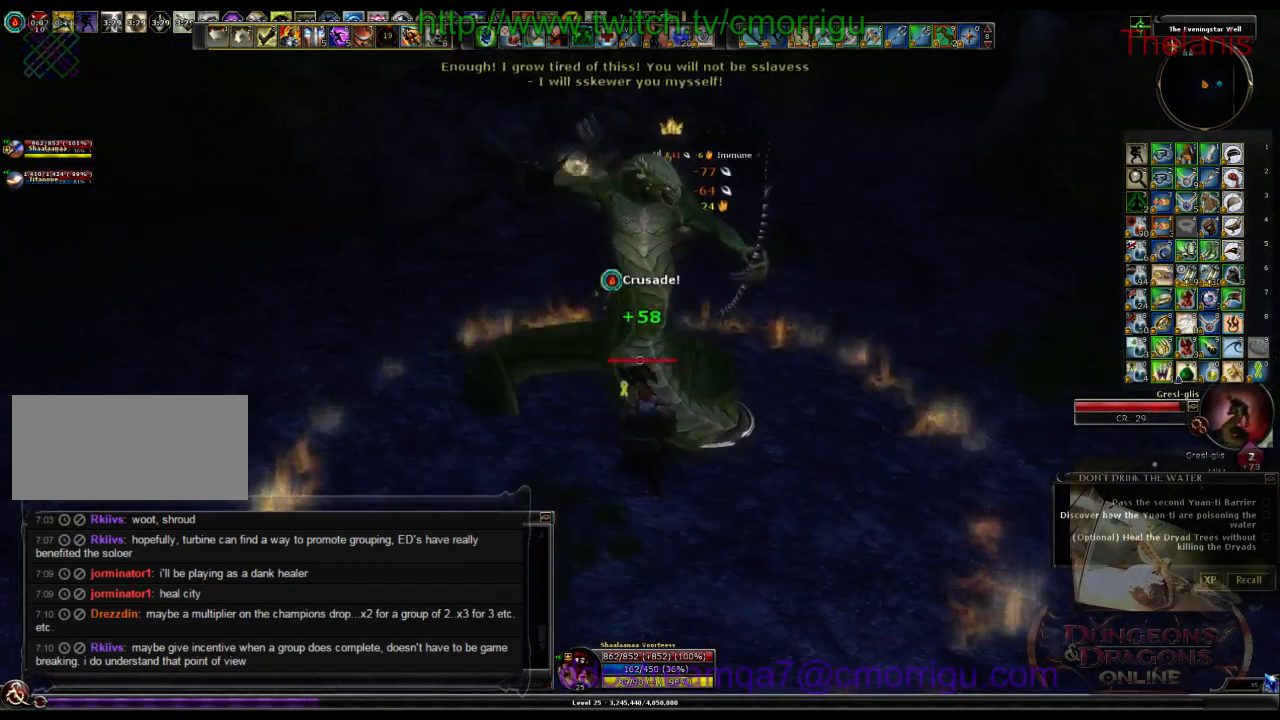
{"keys": [], "events": [[66, "7", "down"], [266, "7", "up"]]}
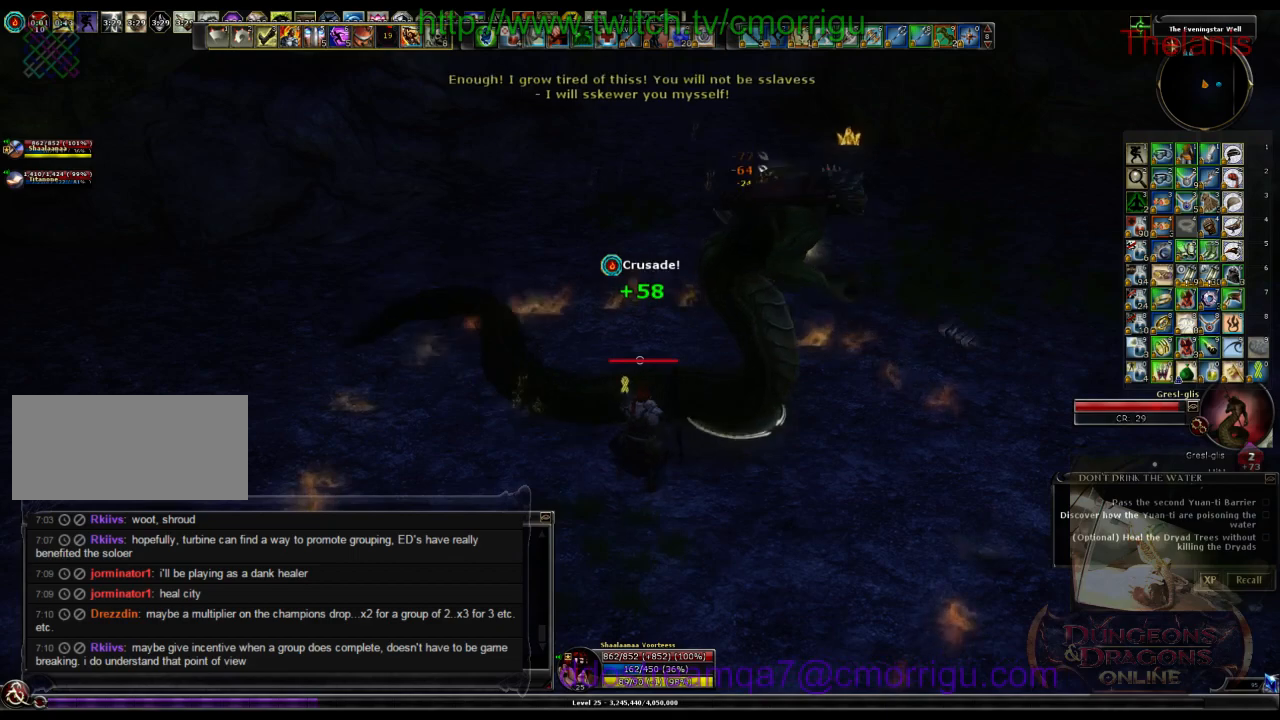
{"keys": [], "events": []}
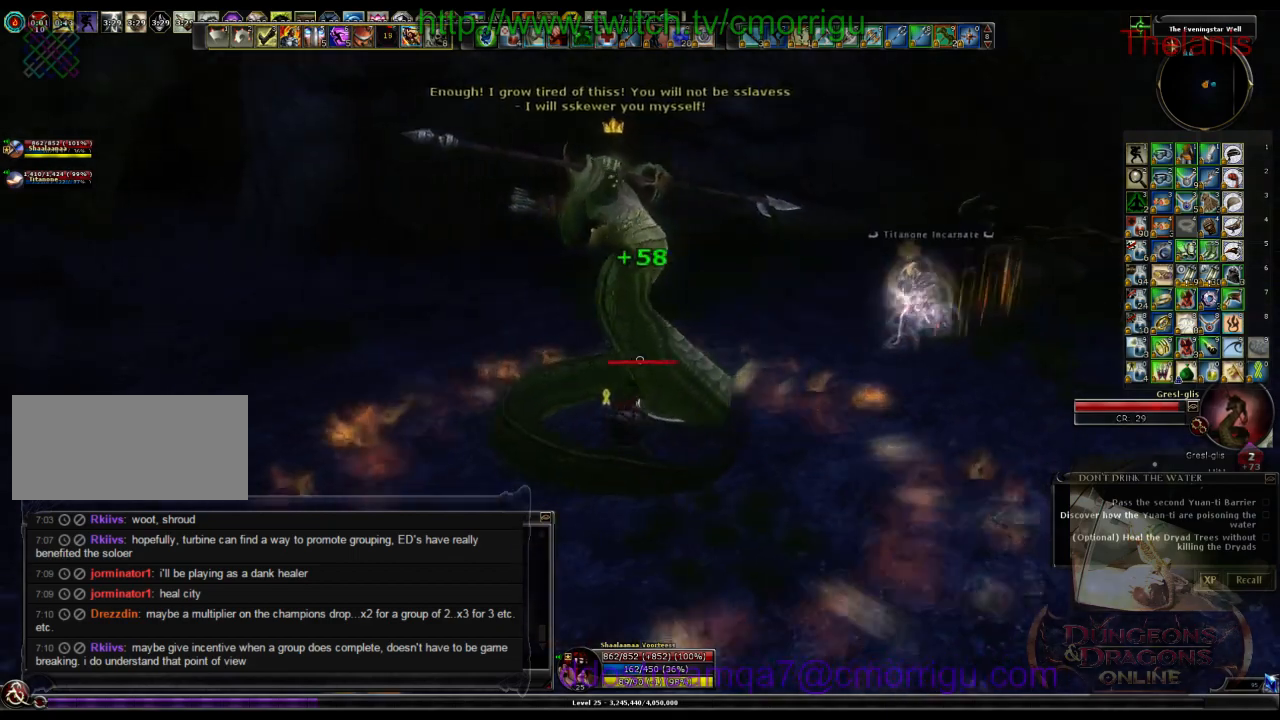
{"keys": [], "events": [[33, "1", "down"], [66, "w", "down"], [233, "w", "up"], [266, "1", "up"]]}
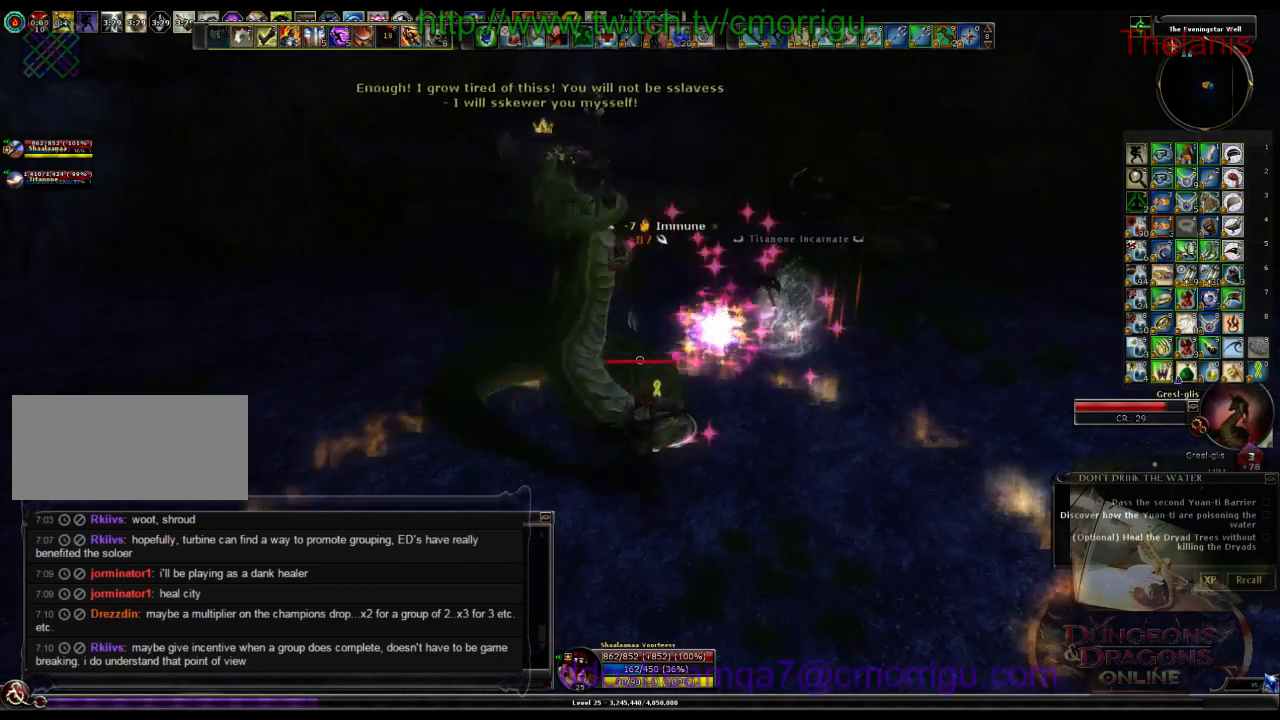
{"keys": [], "events": [[100, "2", "down"], [233, "2", "up"]]}